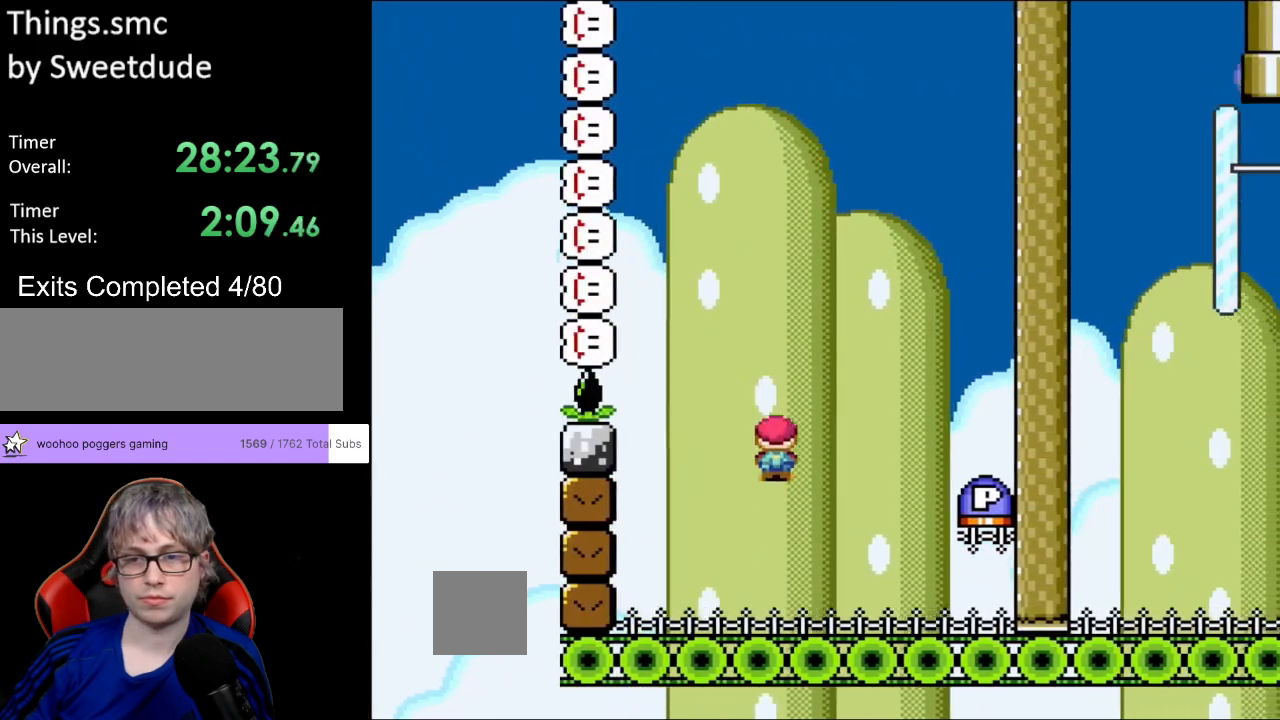
Gameplay with a controller (Nintendo layout); each line is a JSON object with the inputs held at the frame after it. "events" lists button and stick changes between this image and that frame as [ms after this image, input, new state], when the widget could be followed in between. Not read: L3 R3.
{"buttons": ["B", "Y", "DPAD_RIGHT"], "events": [[133, "DPAD_RIGHT", "up"], [150, "DPAD_UP", "down"], [167, "DPAD_LEFT", "down"], [183, "DPAD_UP", "up"], [233, "B", "down"], [300, "DPAD_UP", "down"], [317, "DPAD_LEFT", "up"], [317, "DPAD_RIGHT", "down"], [317, "DPAD_UP", "up"]]}
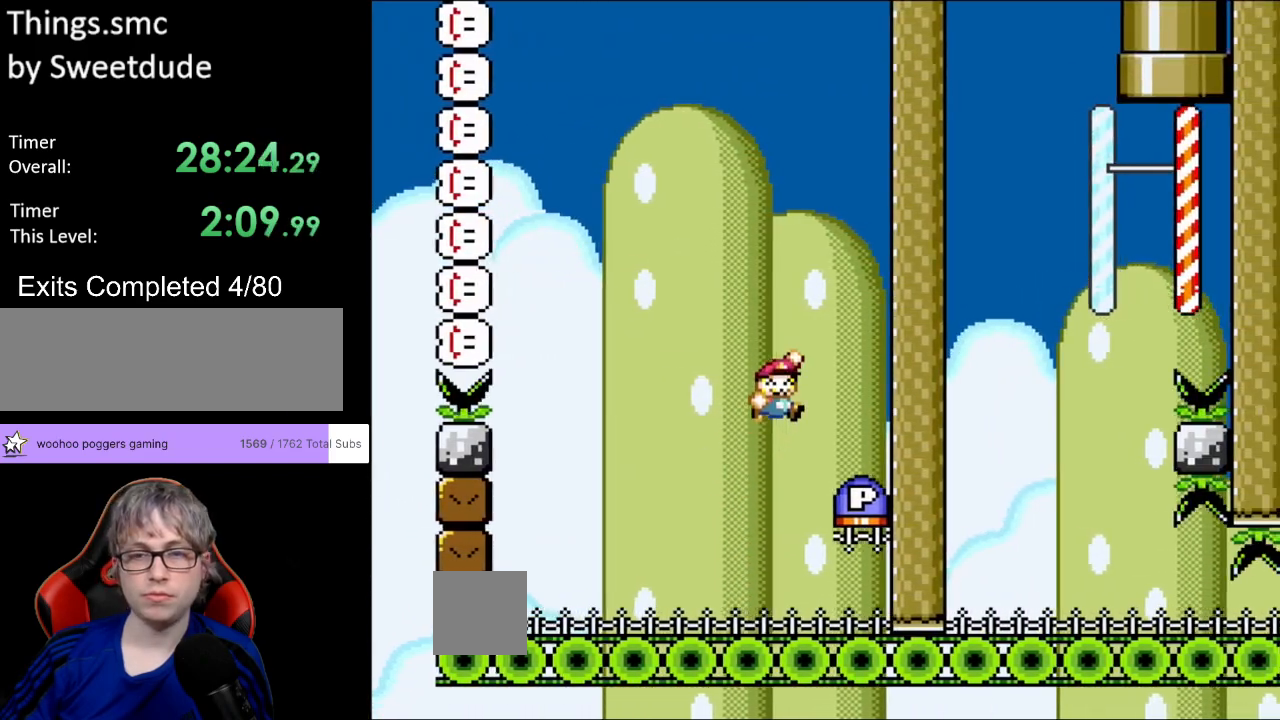
{"buttons": ["DPAD_LEFT"], "events": [[67, "B", "up"], [67, "Y", "up"], [250, "DPAD_RIGHT", "up"], [250, "DPAD_UP", "down"], [267, "DPAD_LEFT", "down"], [267, "DPAD_UP", "up"], [300, "B", "down"], [400, "B", "up"]]}
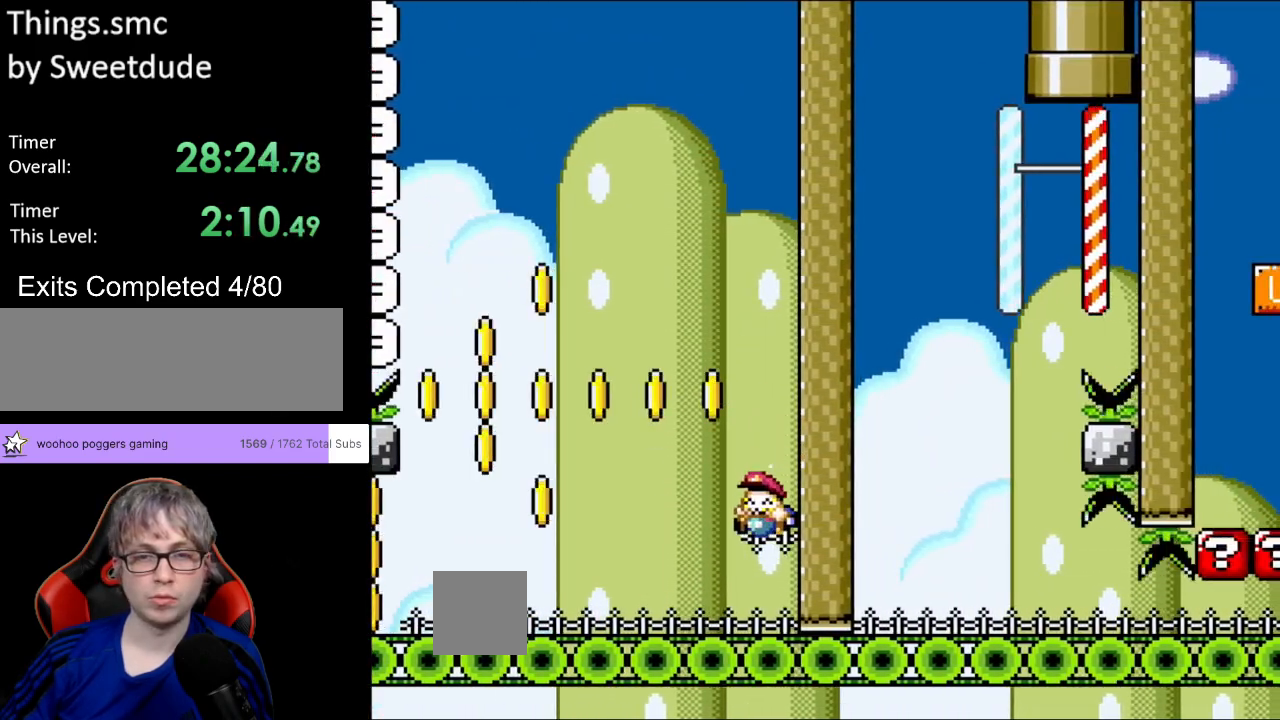
{"buttons": ["Y", "DPAD_LEFT"], "events": [[83, "Y", "down"]]}
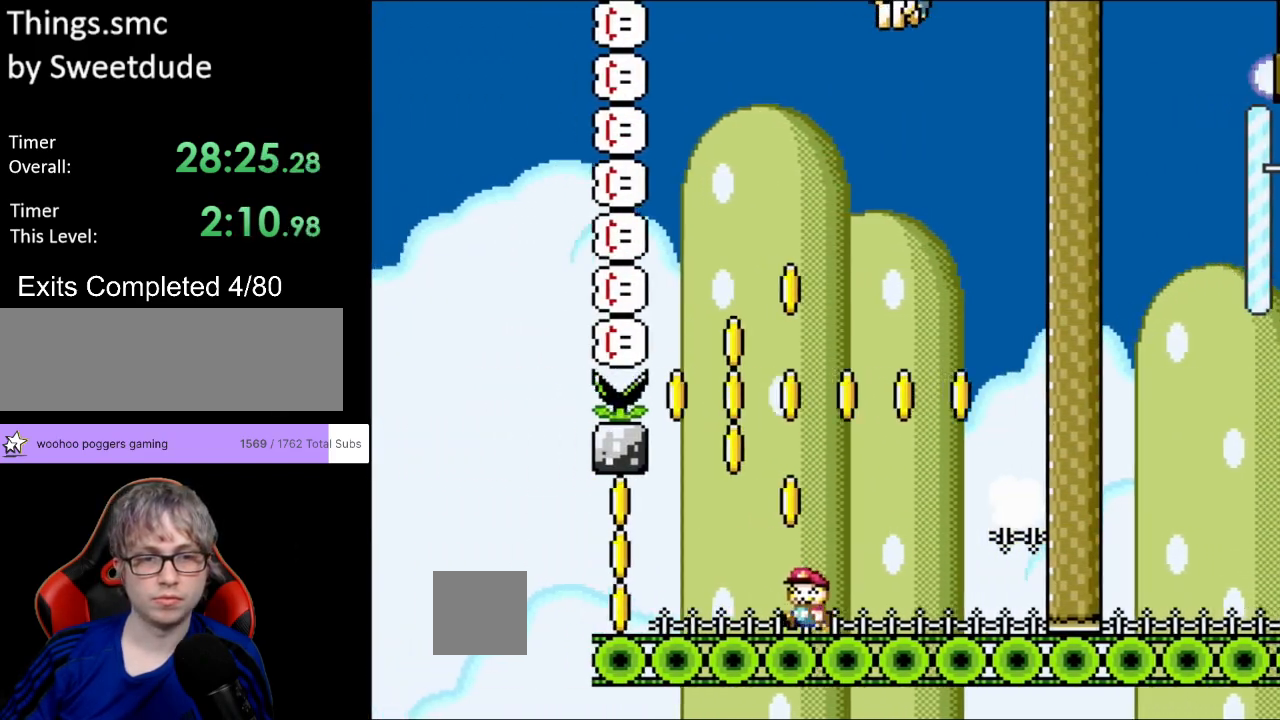
{"buttons": ["B", "Y", "DPAD_UP", "DPAD_LEFT"], "events": [[467, "B", "down"], [483, "DPAD_UP", "down"]]}
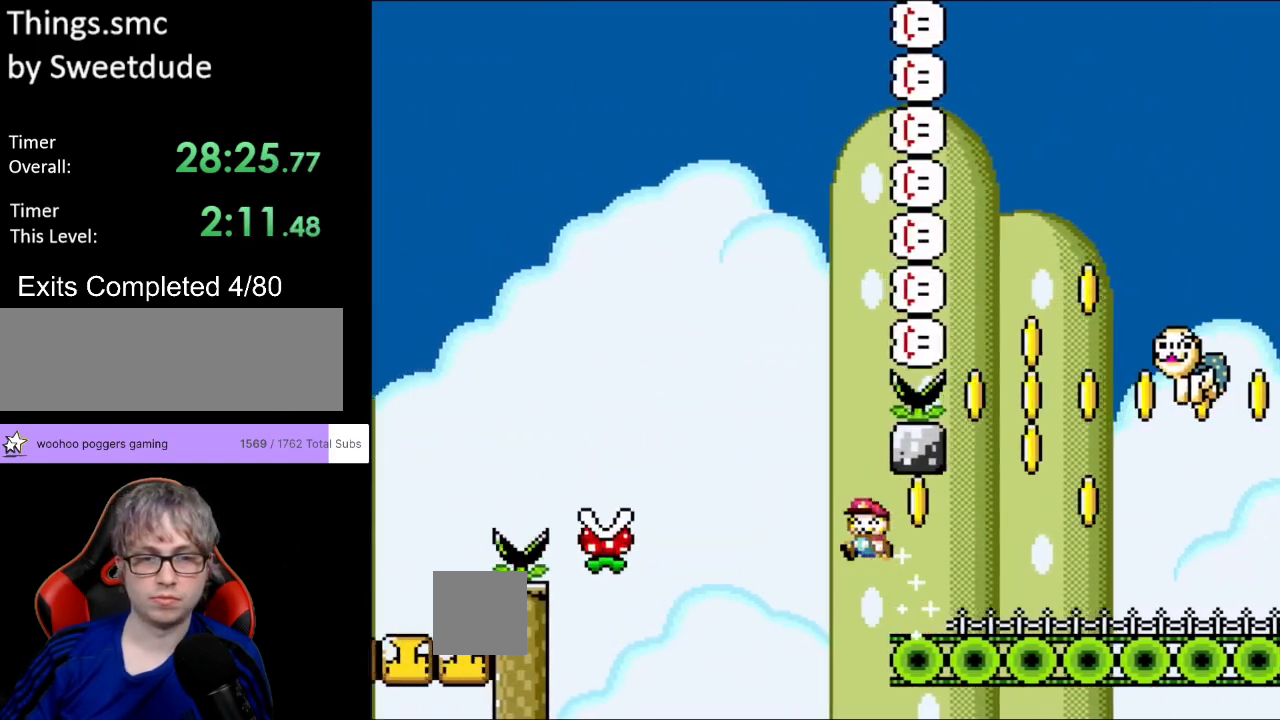
{"buttons": ["B", "Y", "DPAD_LEFT"], "events": [[17, "DPAD_UP", "up"]]}
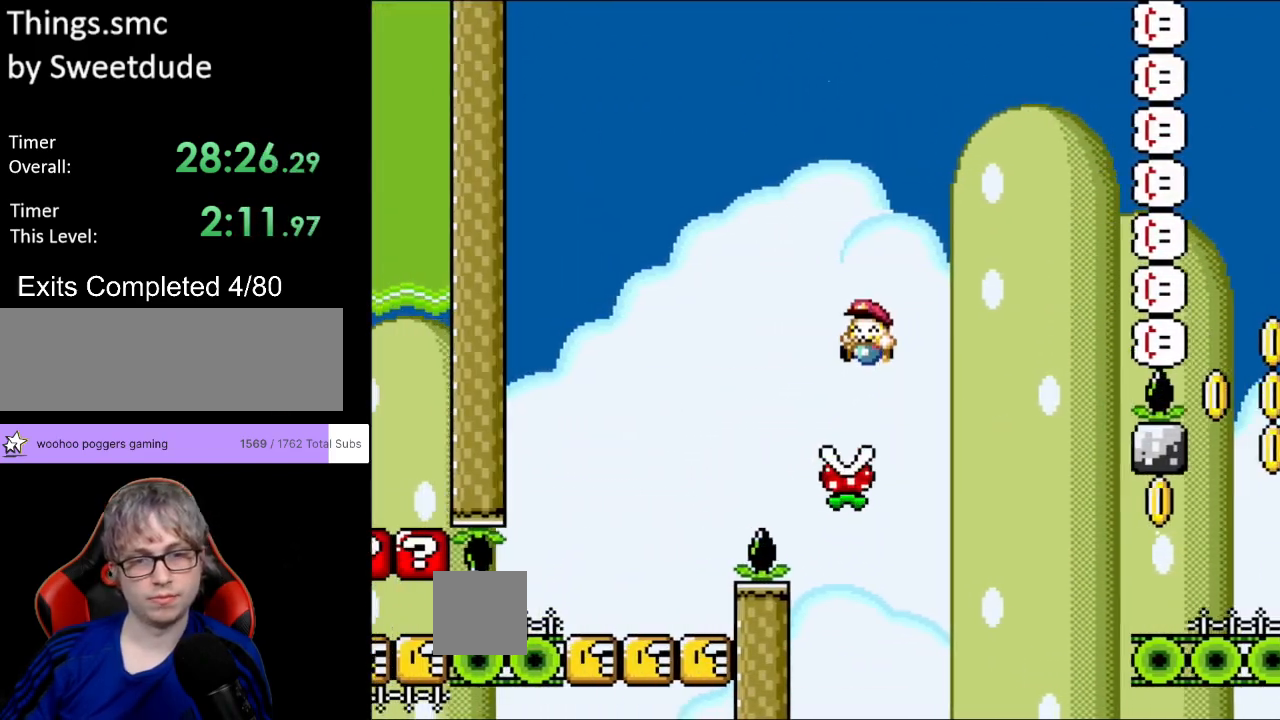
{"buttons": ["B", "Y", "DPAD_LEFT"], "events": []}
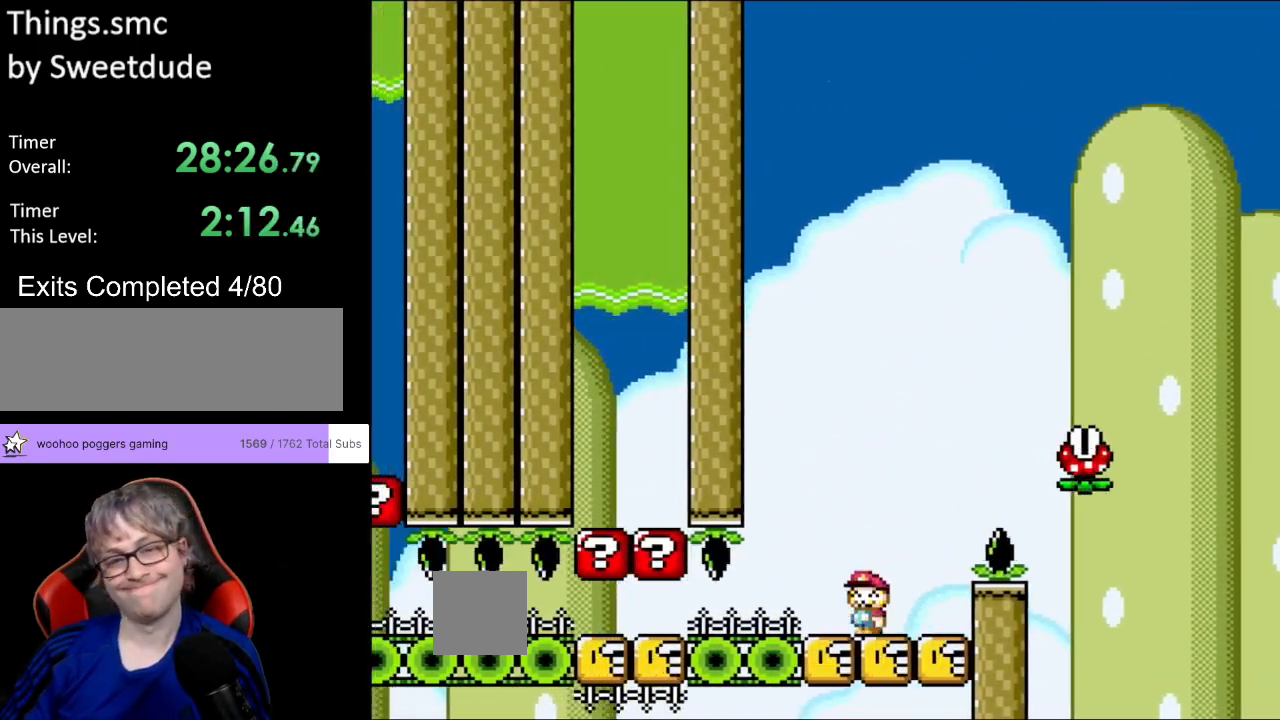
{"buttons": ["Y", "DPAD_LEFT"], "events": [[67, "DPAD_LEFT", "up"], [100, "B", "up"], [100, "DPAD_RIGHT", "down"], [250, "DPAD_RIGHT", "up"], [350, "DPAD_LEFT", "down"]]}
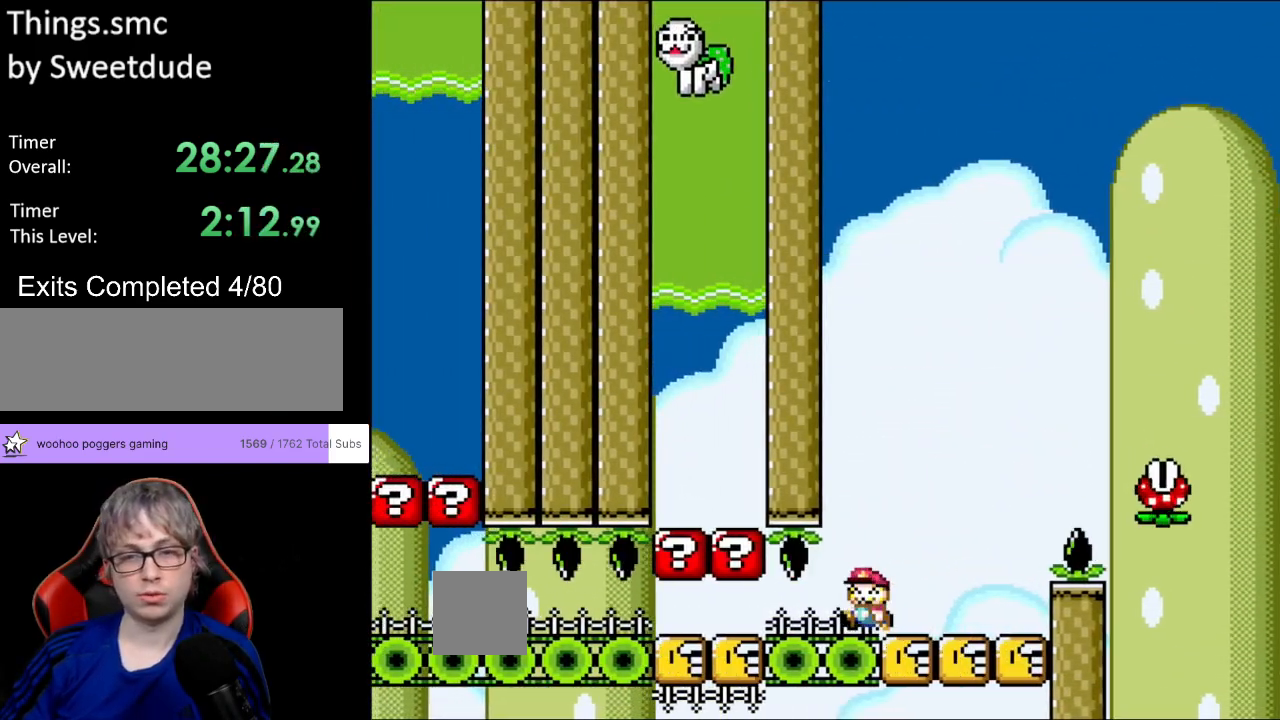
{"buttons": ["Y", "DPAD_LEFT"], "events": []}
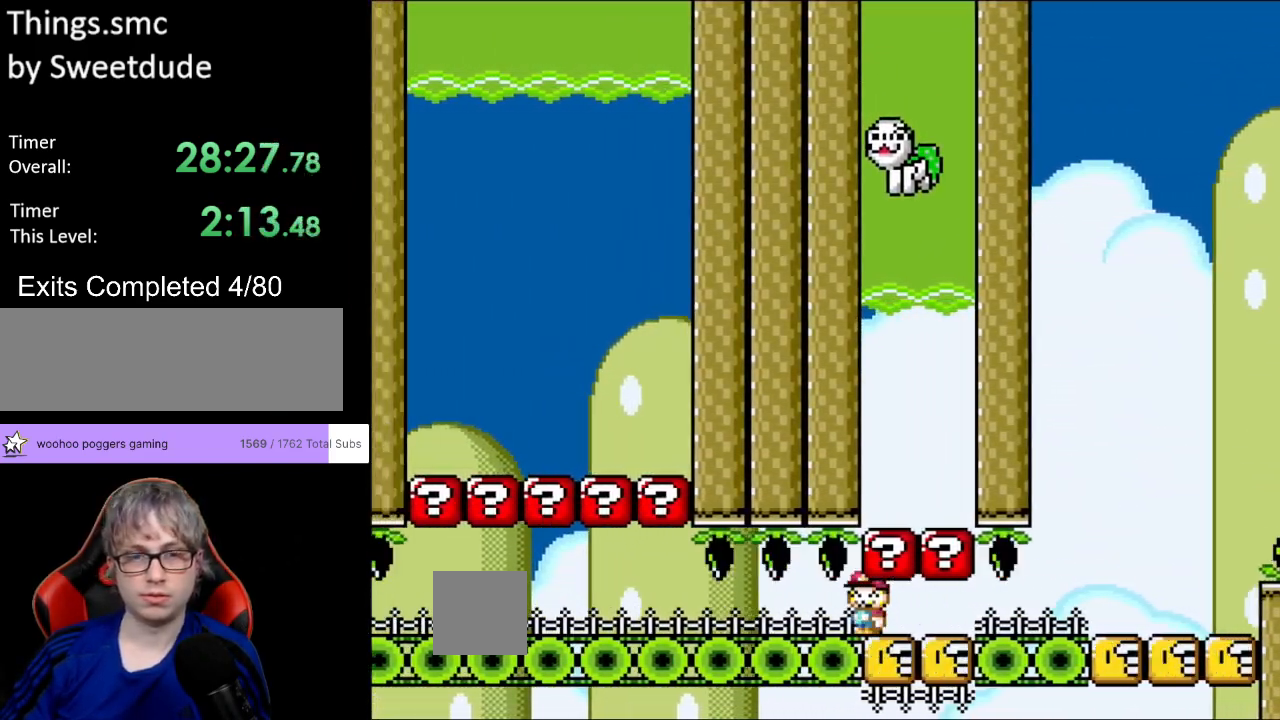
{"buttons": ["Y", "DPAD_LEFT"], "events": []}
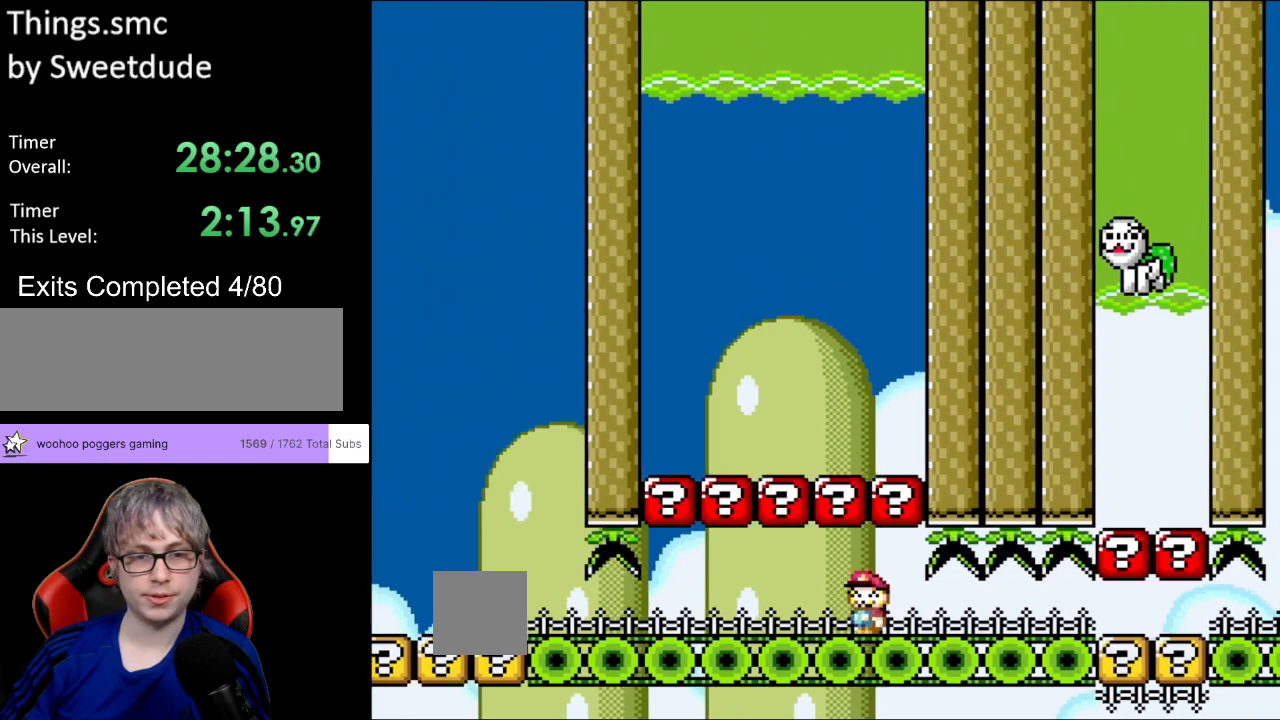
{"buttons": ["Y", "DPAD_LEFT"], "events": []}
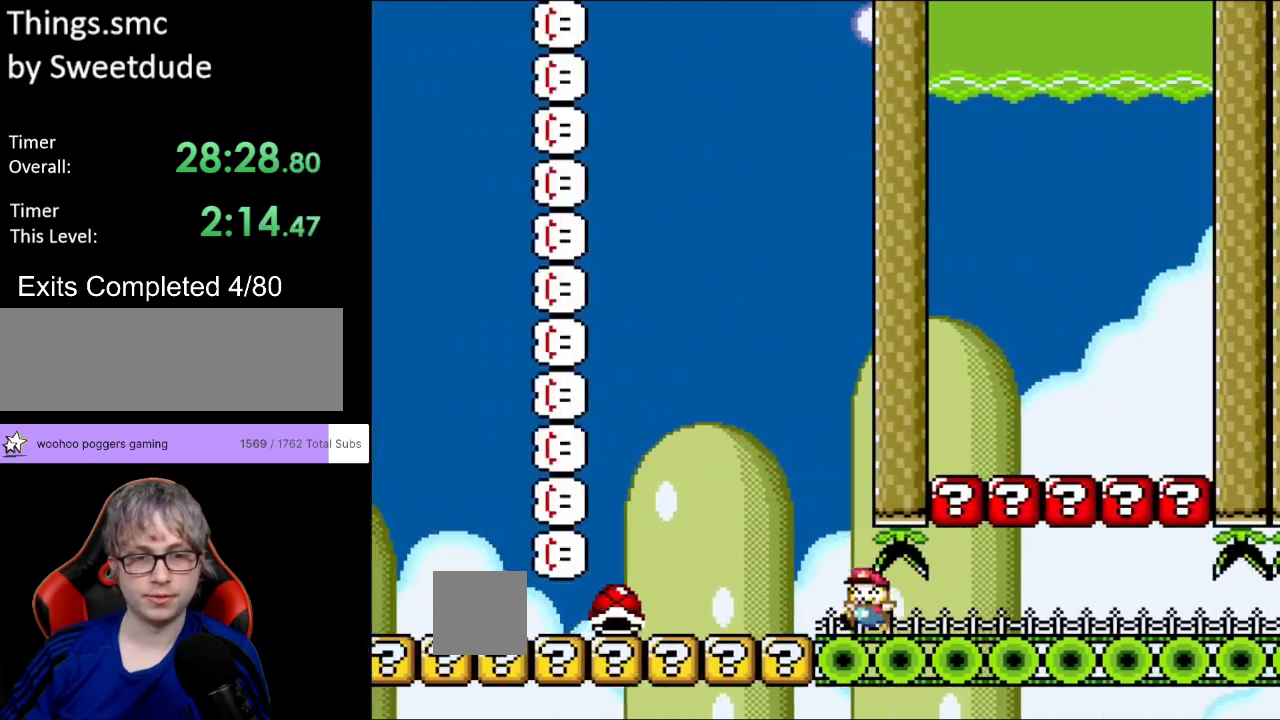
{"buttons": ["Y", "DPAD_LEFT"], "events": []}
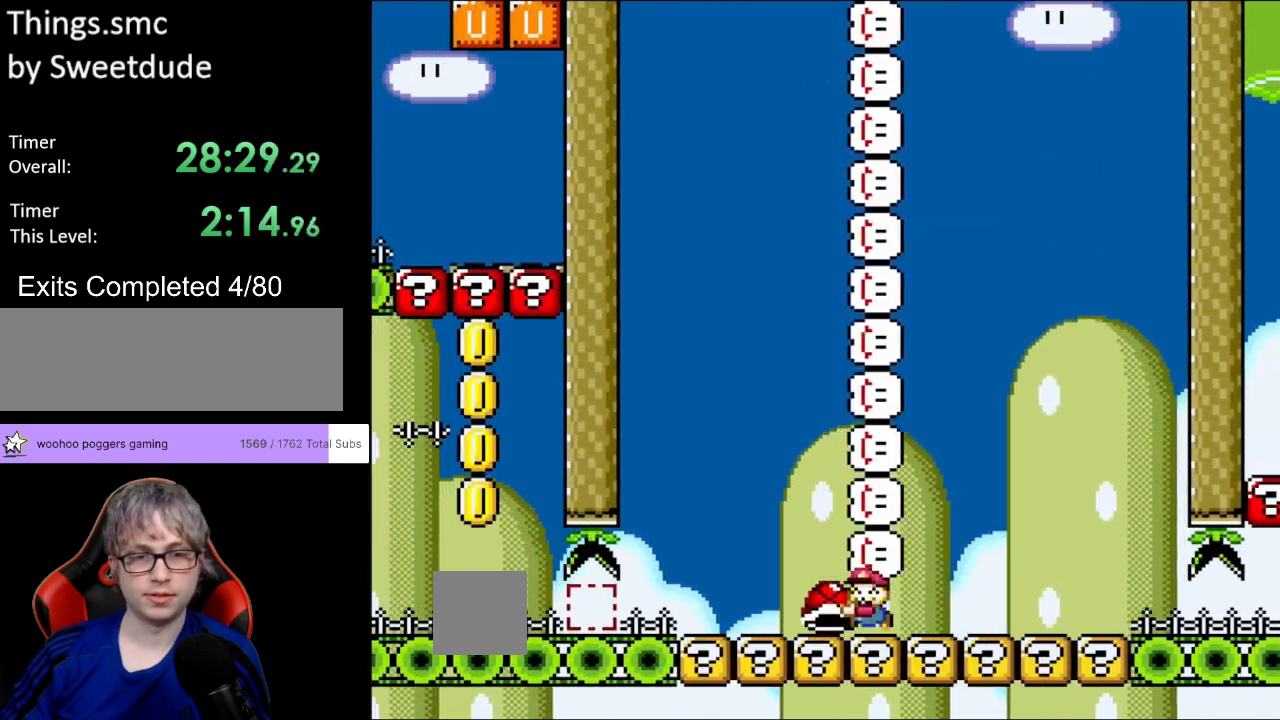
{"buttons": ["Y", "DPAD_LEFT"], "events": []}
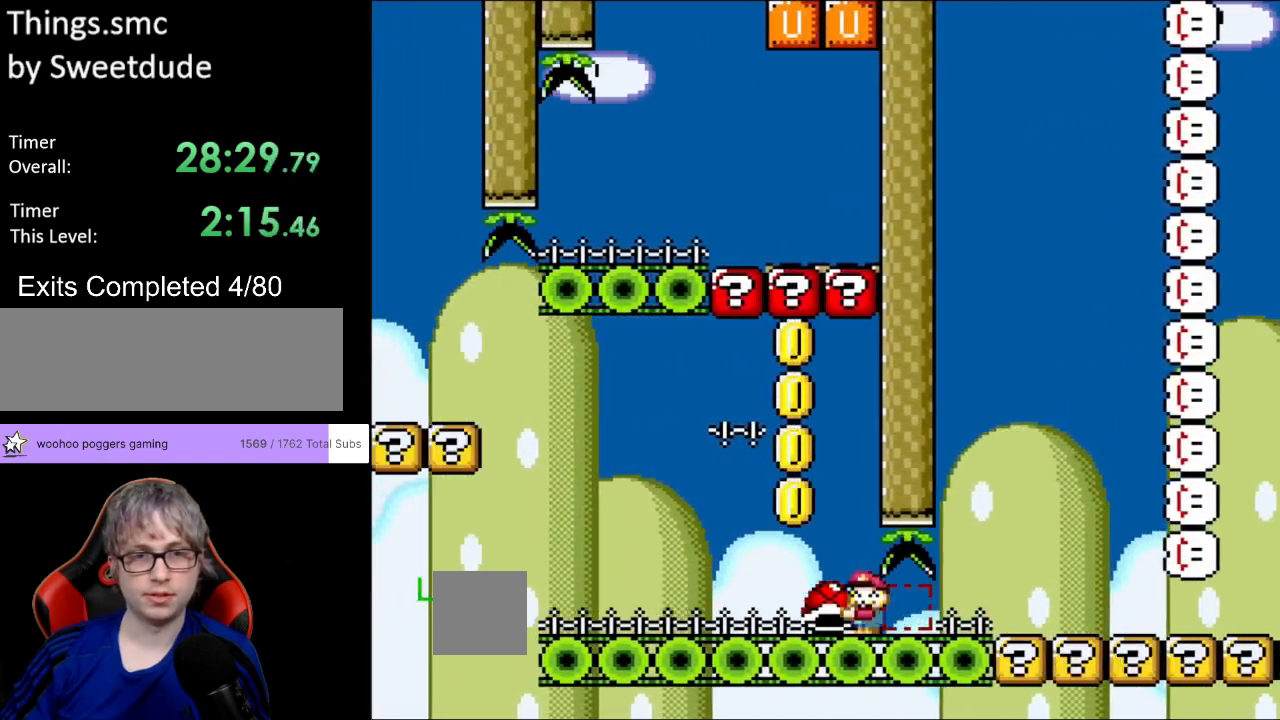
{"buttons": ["Y"], "events": [[233, "DPAD_LEFT", "up"], [267, "DPAD_RIGHT", "down"], [500, "DPAD_RIGHT", "up"]]}
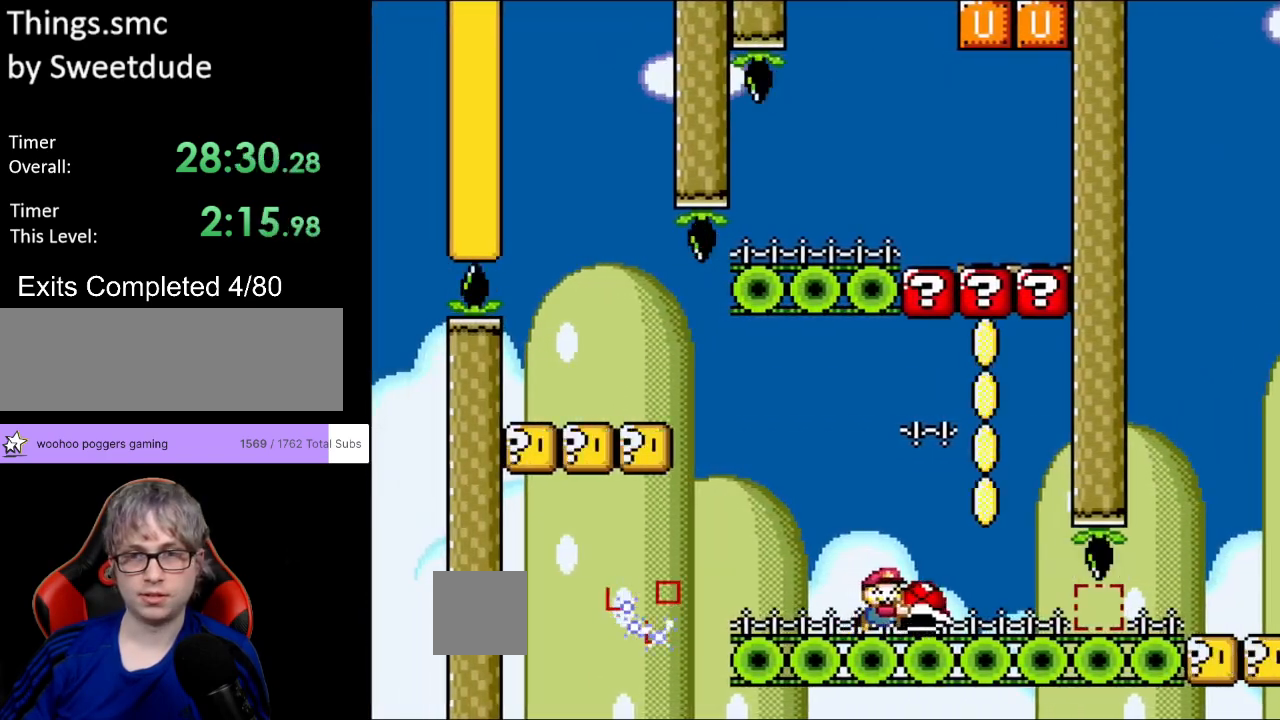
{"buttons": ["B", "DPAD_UP"], "events": [[117, "B", "down"], [133, "DPAD_RIGHT", "down"], [300, "DPAD_RIGHT", "up"], [417, "DPAD_UP", "down"], [467, "Y", "up"]]}
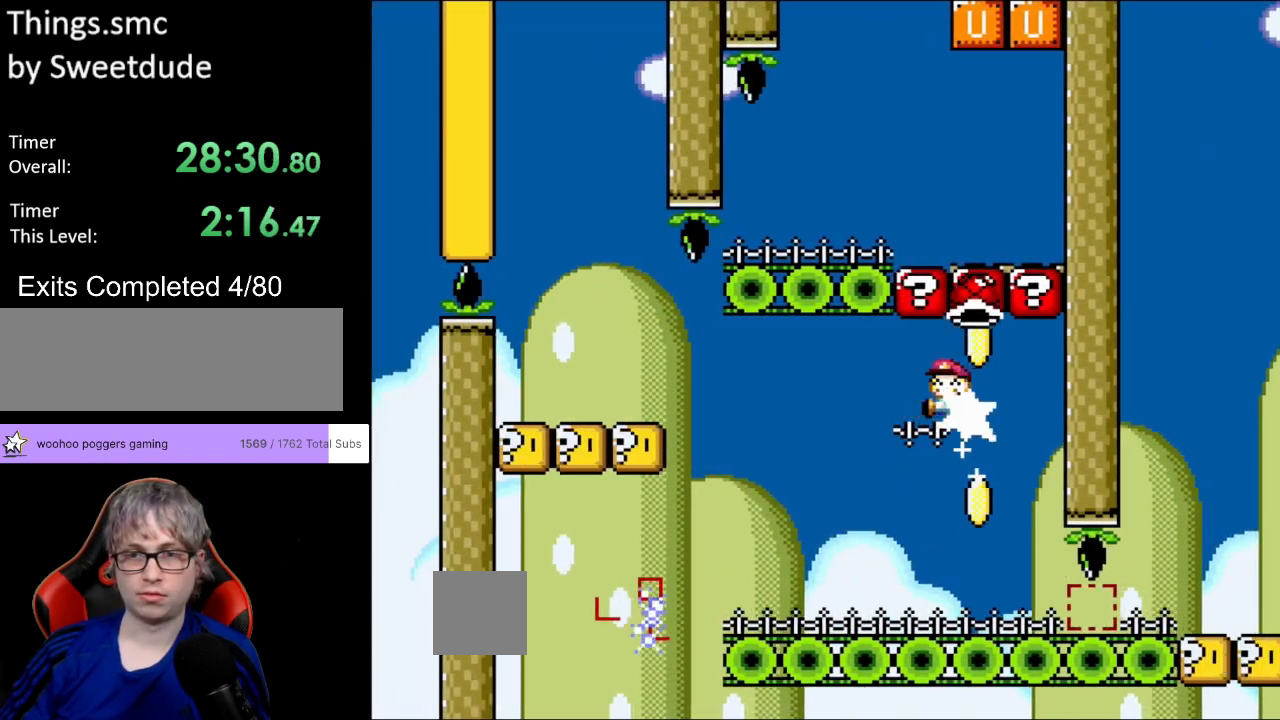
{"buttons": ["Y", "DPAD_LEFT"], "events": [[33, "DPAD_LEFT", "down"], [50, "Y", "down"], [67, "DPAD_UP", "up"], [267, "B", "up"]]}
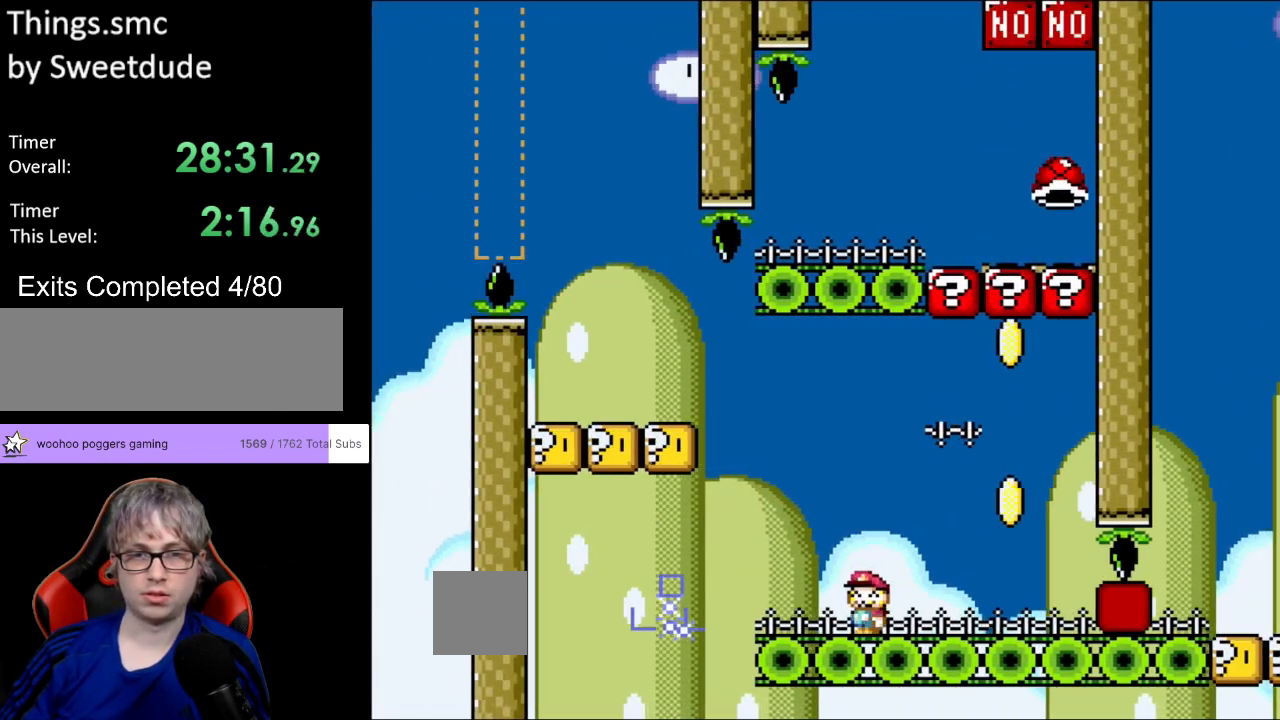
{"buttons": ["Y", "DPAD_RIGHT"], "events": [[33, "B", "down"], [367, "B", "up"], [417, "DPAD_LEFT", "up"], [483, "DPAD_RIGHT", "down"]]}
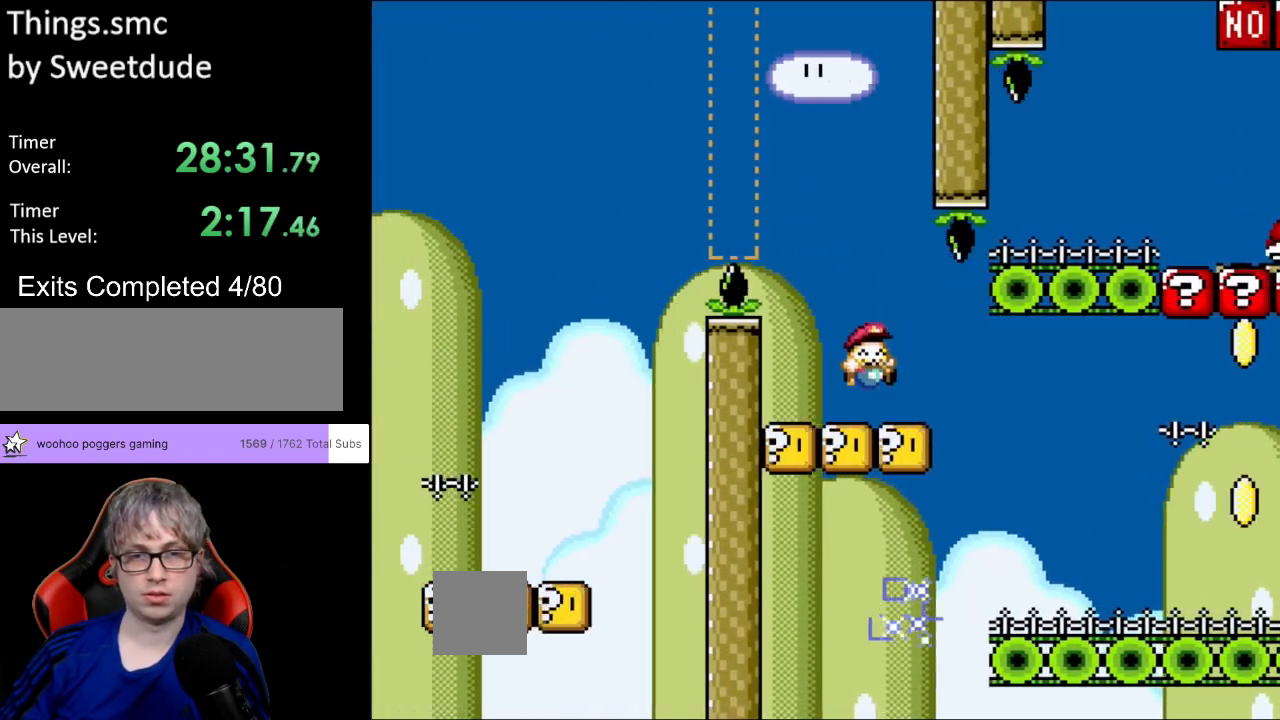
{"buttons": ["B", "Y", "DPAD_LEFT"], "events": [[100, "B", "down"], [100, "DPAD_RIGHT", "up"], [117, "DPAD_LEFT", "down"]]}
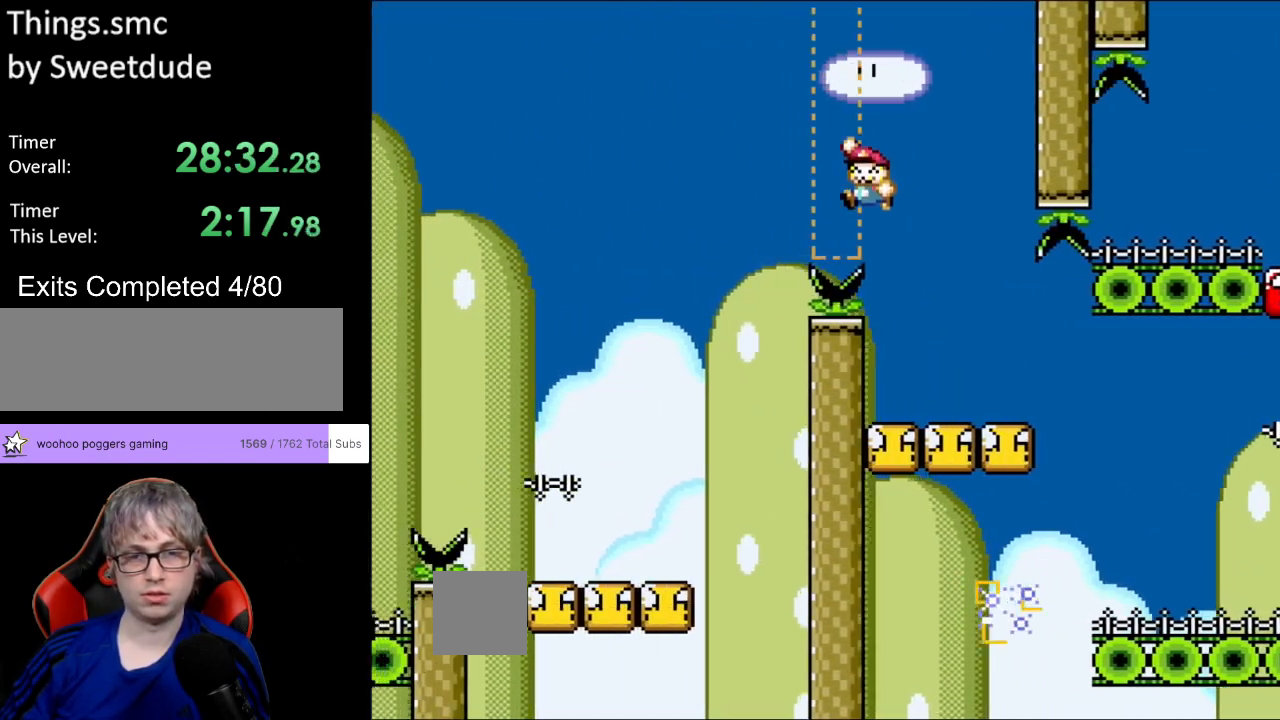
{"buttons": ["Y", "DPAD_RIGHT"], "events": [[267, "B", "up"], [383, "DPAD_LEFT", "up"], [417, "DPAD_RIGHT", "down"]]}
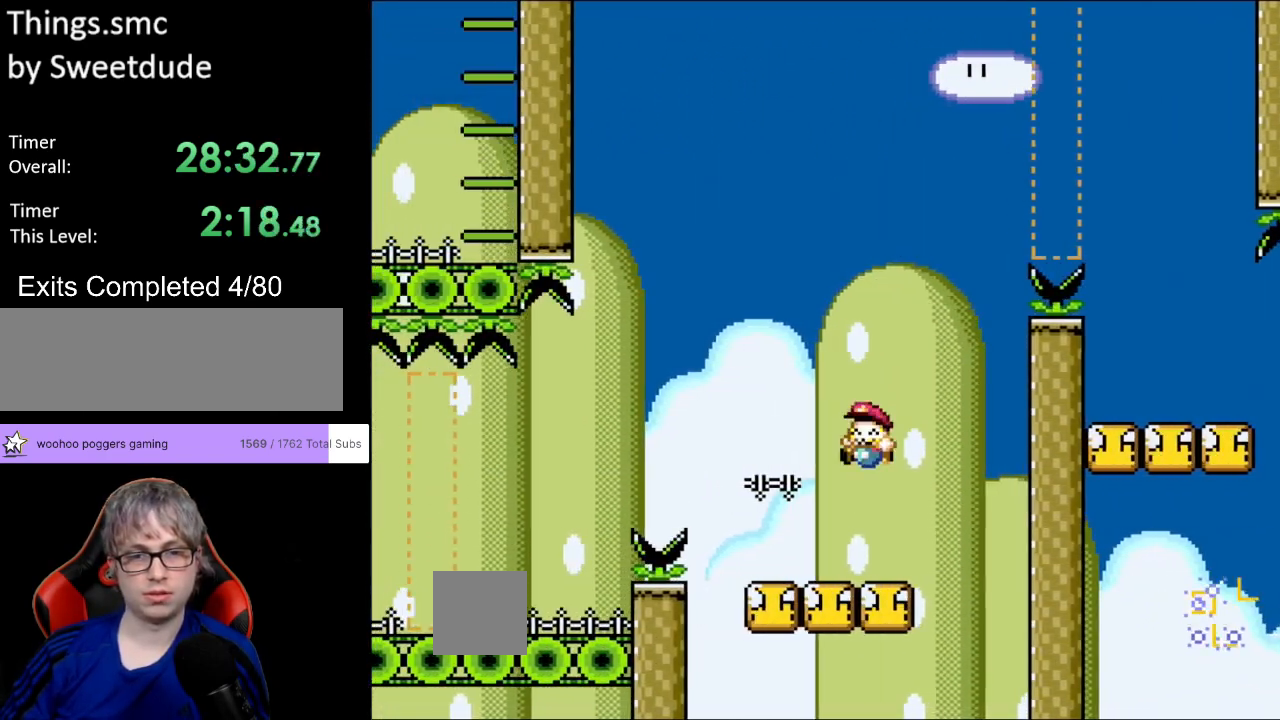
{"buttons": ["B", "Y", "DPAD_LEFT"], "events": [[17, "DPAD_RIGHT", "up"], [33, "DPAD_LEFT", "down"], [33, "DPAD_UP", "down"], [50, "DPAD_UP", "up"], [217, "B", "down"], [317, "B", "up"], [433, "B", "down"]]}
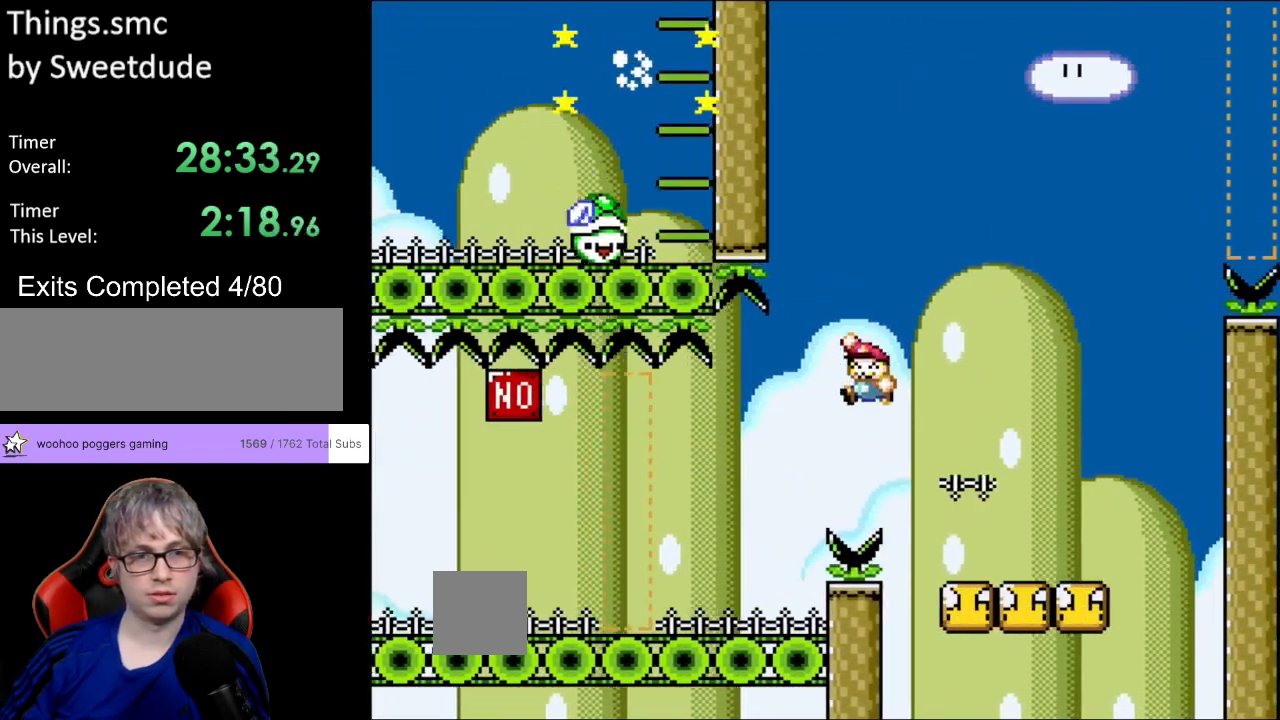
{"buttons": ["Y", "DPAD_LEFT"], "events": [[17, "B", "up"], [33, "B", "down"], [400, "B", "up"]]}
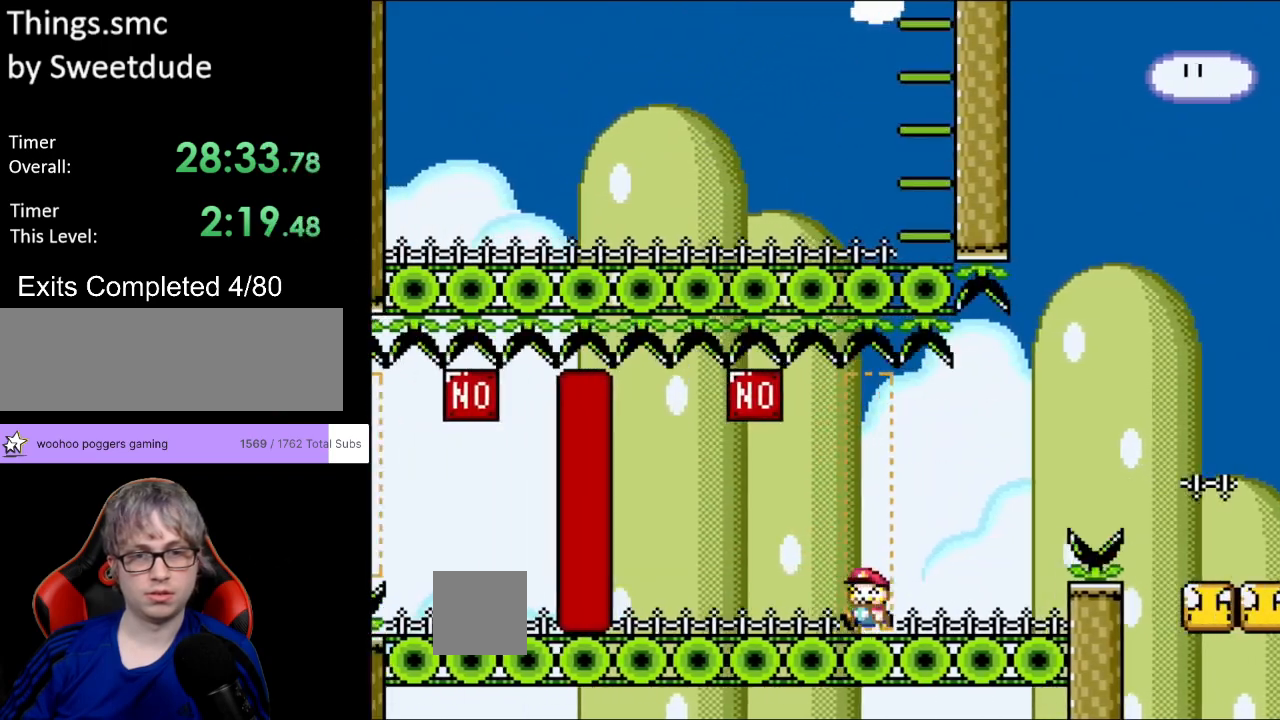
{"buttons": ["Y", "DPAD_LEFT"], "events": [[117, "B", "down"], [183, "DPAD_LEFT", "up"], [183, "DPAD_RIGHT", "down"], [250, "DPAD_DOWN", "down"], [250, "DPAD_RIGHT", "up"], [267, "DPAD_DOWN", "up"], [267, "DPAD_LEFT", "down"], [483, "B", "up"]]}
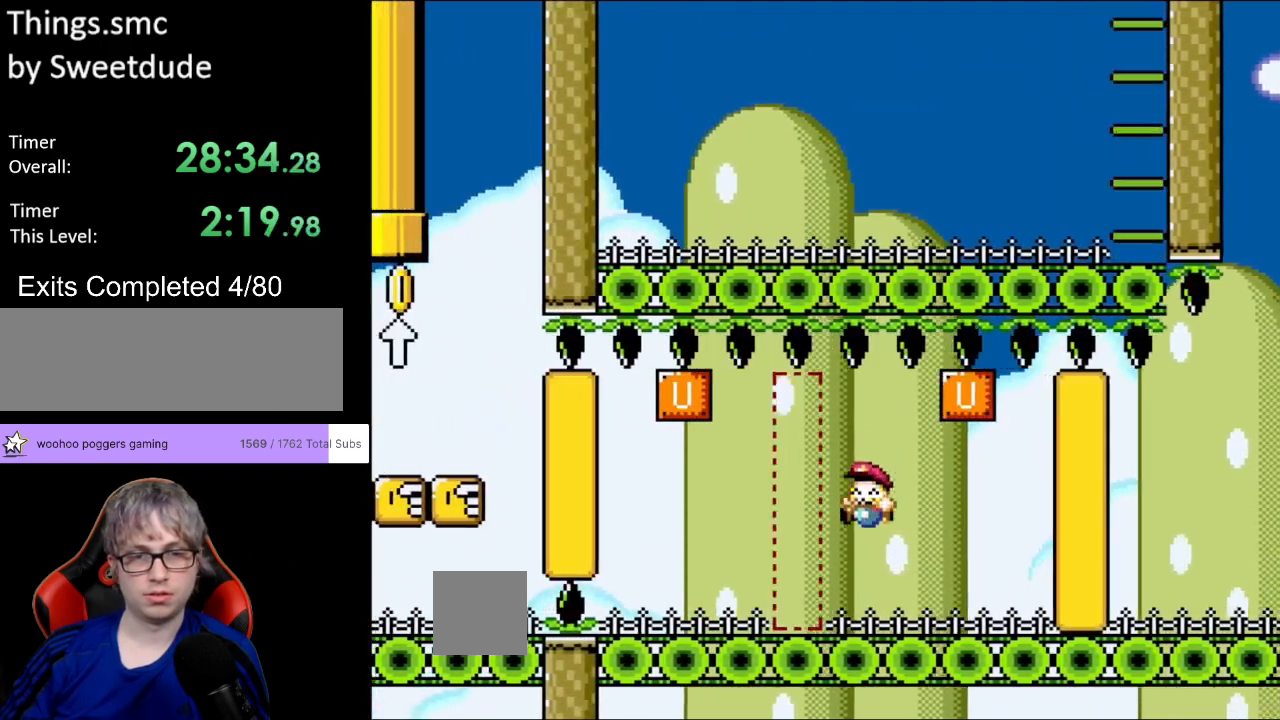
{"buttons": ["Y", "DPAD_RIGHT"], "events": [[217, "B", "down"], [367, "DPAD_LEFT", "up"], [383, "DPAD_RIGHT", "down"], [483, "B", "up"]]}
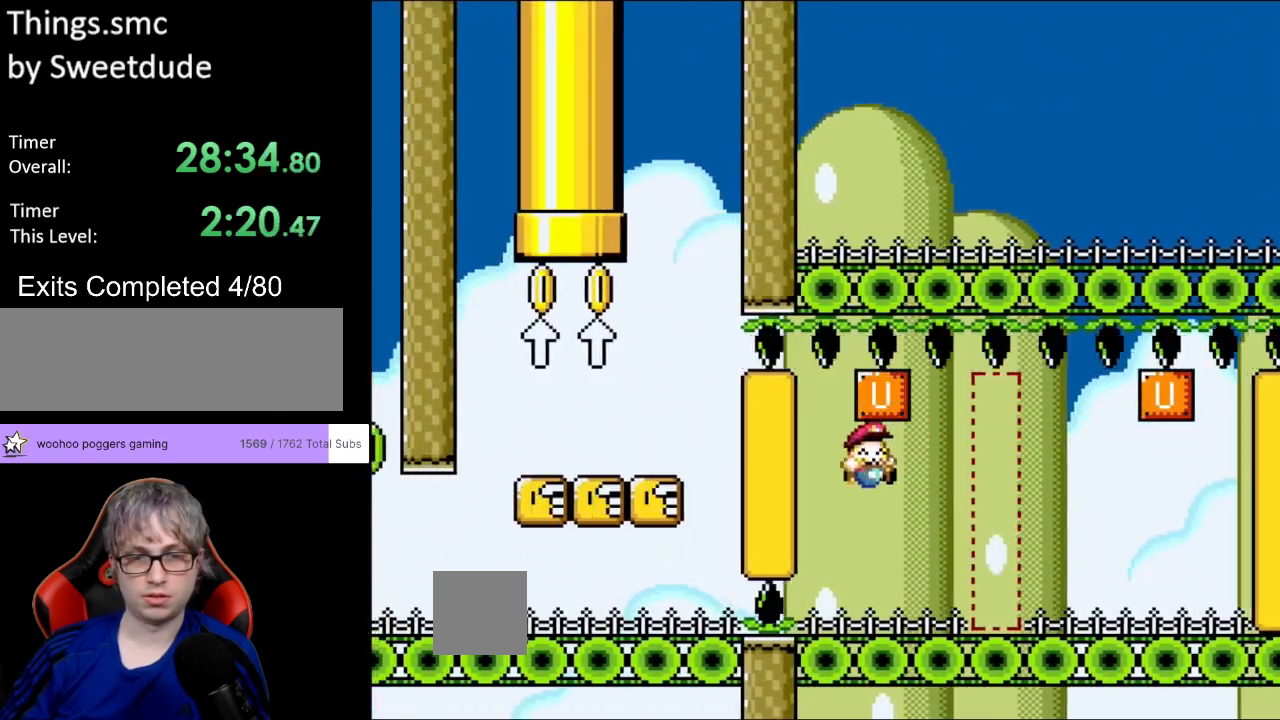
{"buttons": ["Y", "DPAD_LEFT"], "events": [[50, "DPAD_RIGHT", "up"], [50, "DPAD_UP", "down"], [67, "DPAD_LEFT", "down"], [67, "DPAD_UP", "up"], [267, "B", "down"], [417, "B", "up"]]}
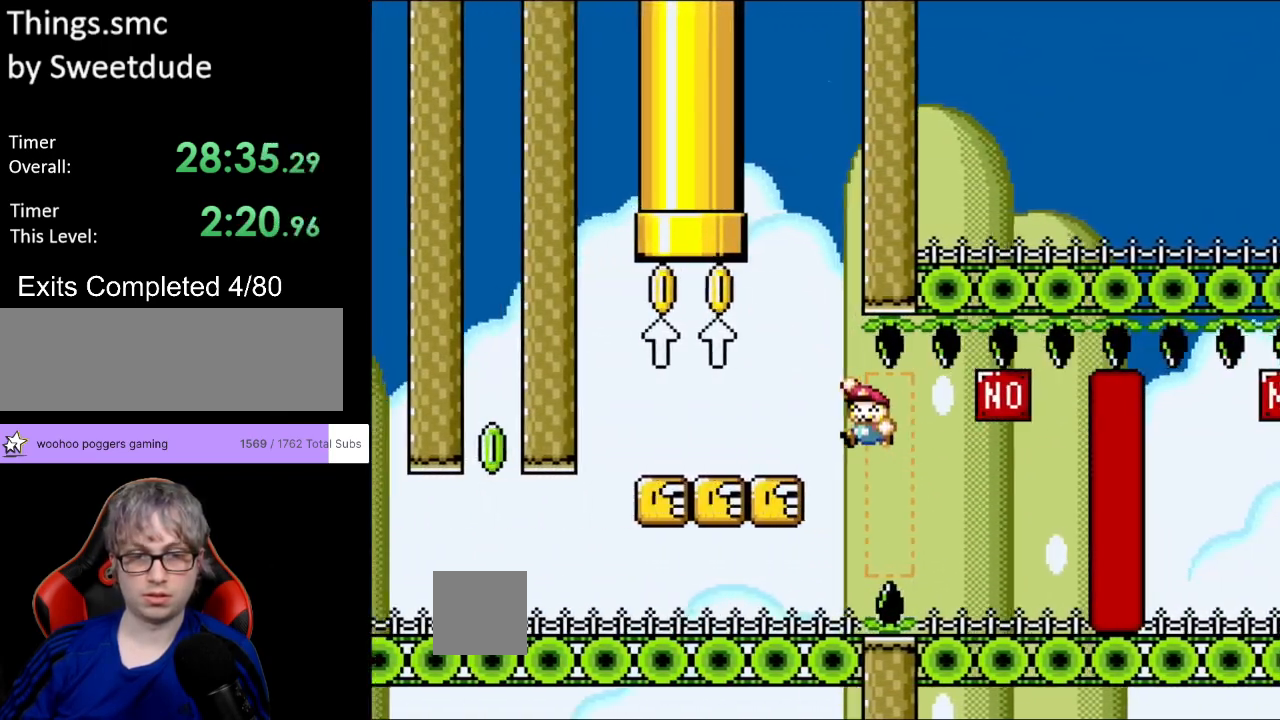
{"buttons": ["B", "Y", "DPAD_UP"], "events": [[33, "B", "down"], [133, "B", "up"], [283, "B", "down"], [300, "DPAD_DOWN", "down"], [300, "DPAD_LEFT", "up"], [317, "DPAD_DOWN", "up"], [317, "DPAD_RIGHT", "down"], [383, "DPAD_UP", "down"], [417, "DPAD_RIGHT", "up"]]}
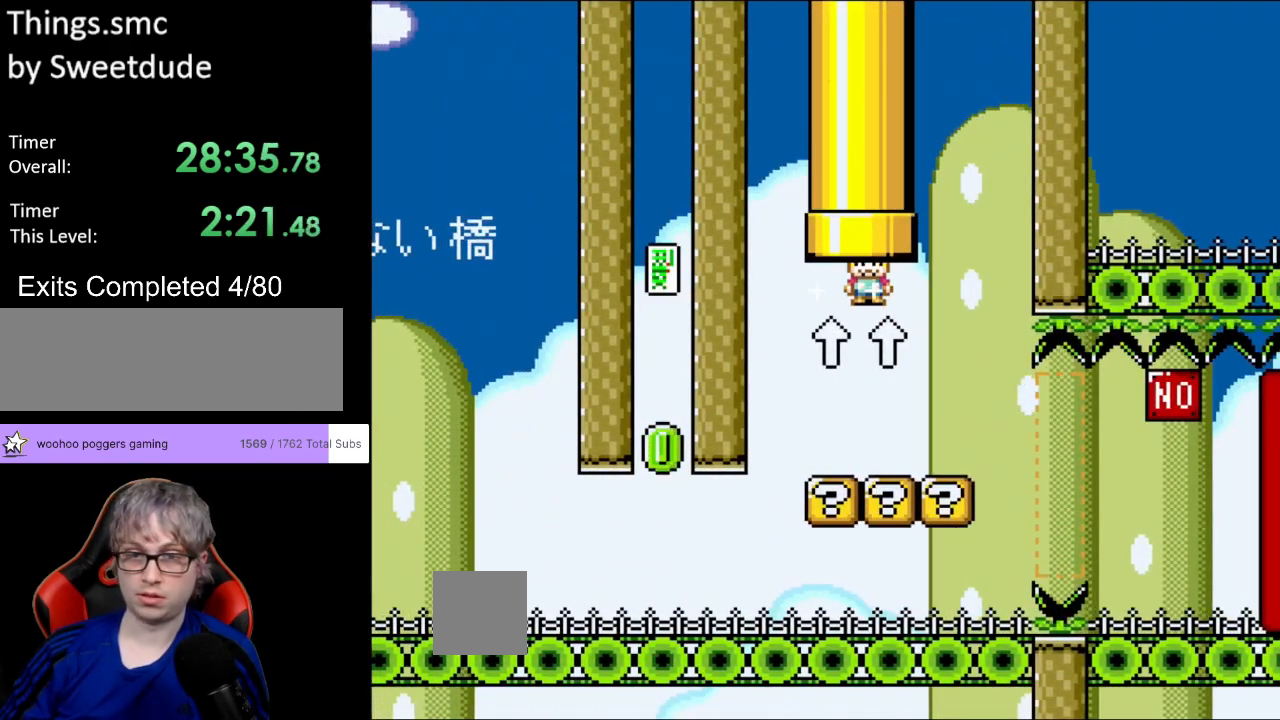
{"buttons": [], "events": [[183, "DPAD_UP", "up"], [233, "B", "up"], [333, "Y", "up"]]}
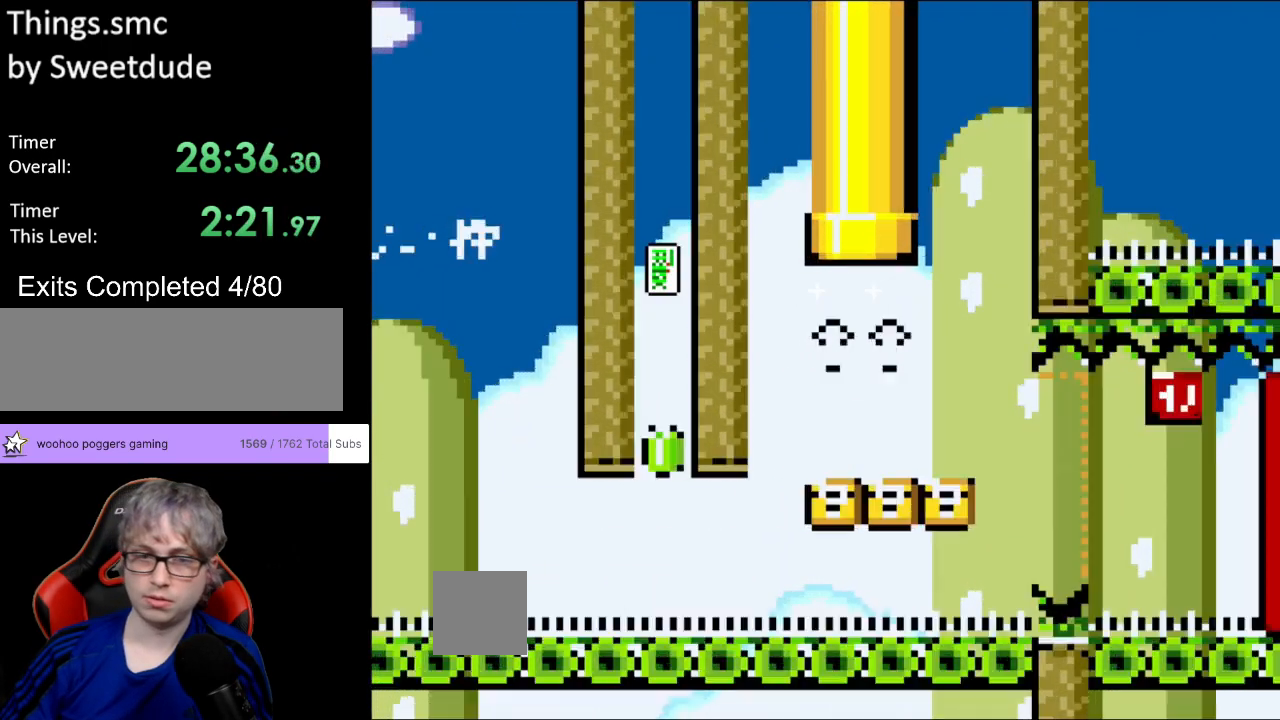
{"buttons": [], "events": []}
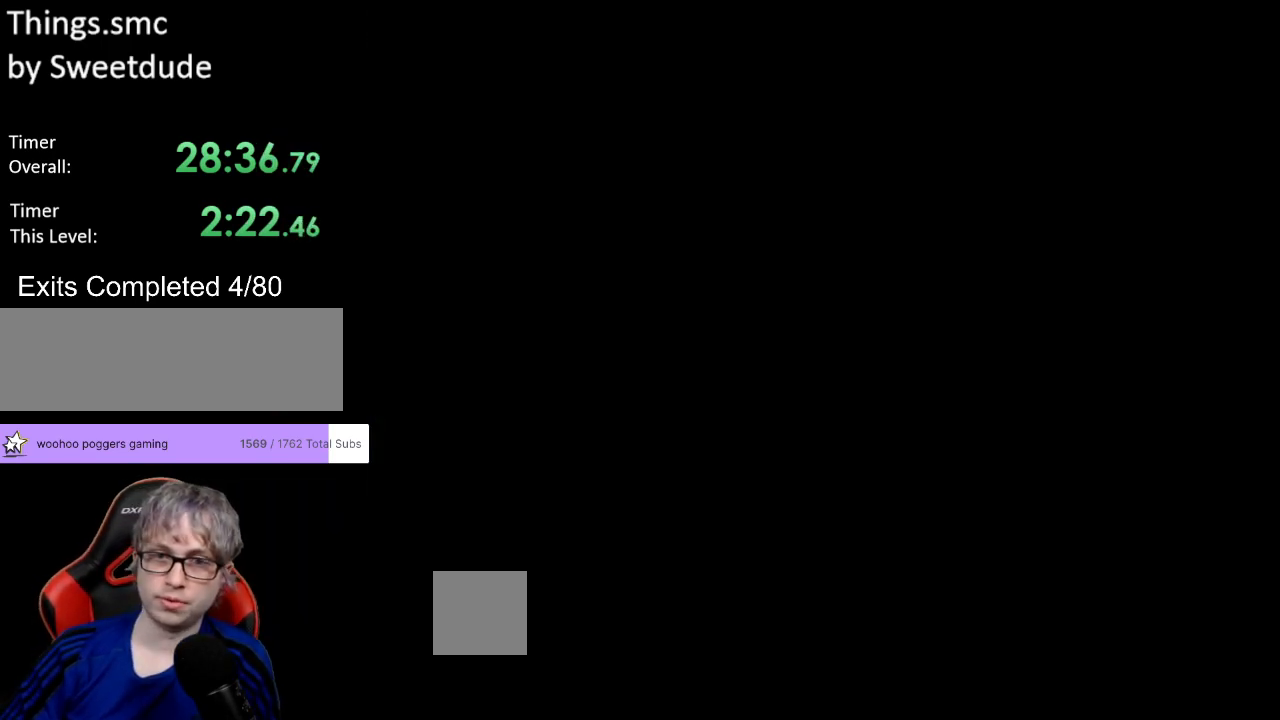
{"buttons": ["B", "Y"], "events": [[400, "B", "down"], [400, "Y", "down"]]}
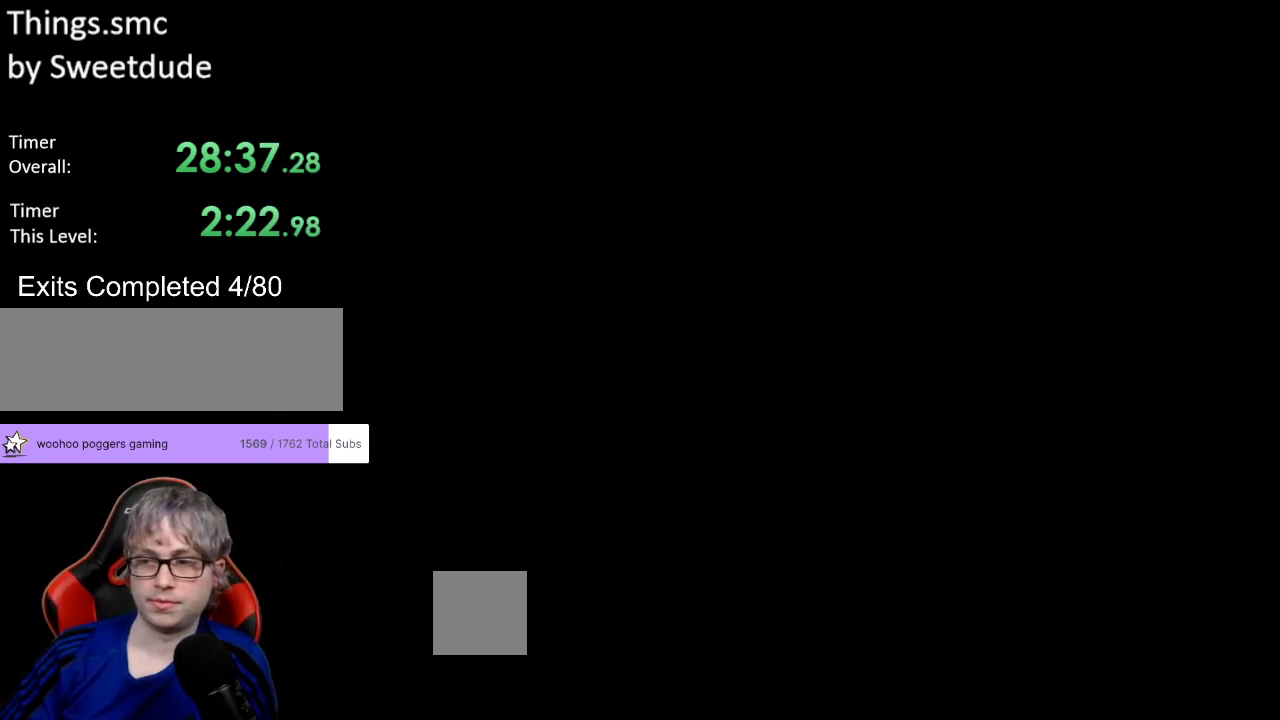
{"buttons": ["B", "Y"], "events": []}
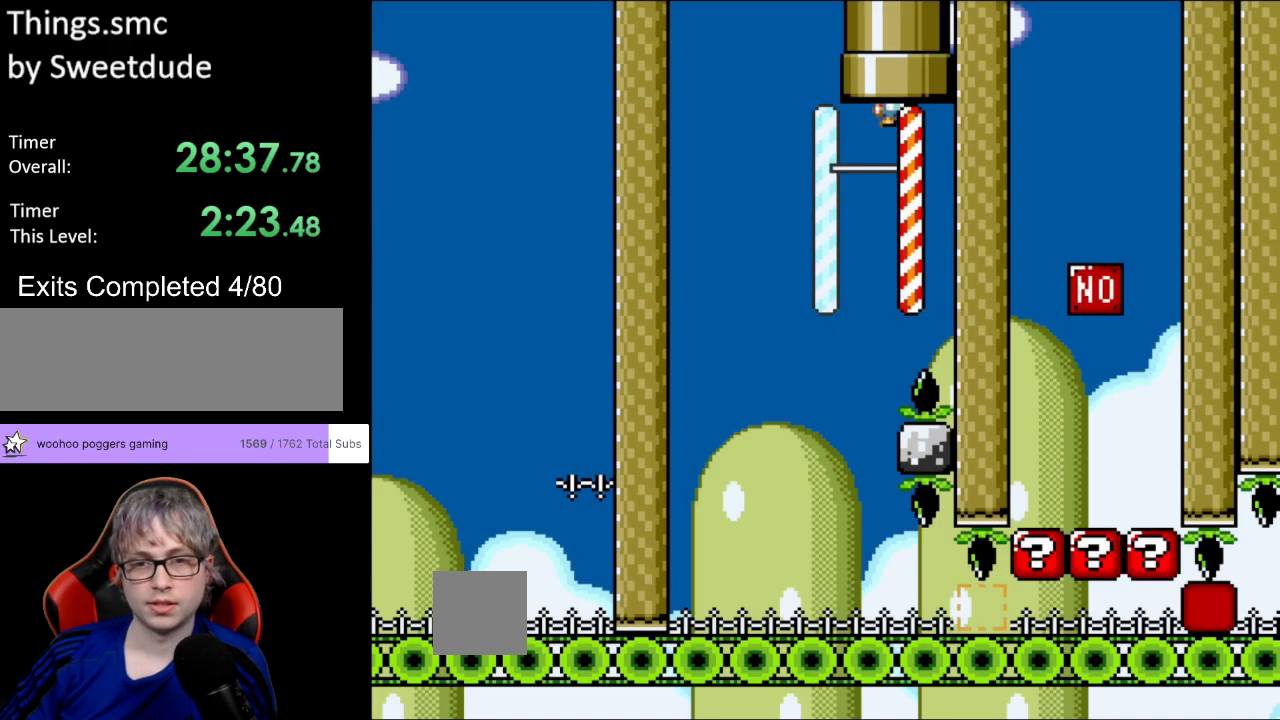
{"buttons": ["B", "Y", "DPAD_LEFT"], "events": [[450, "DPAD_LEFT", "down"]]}
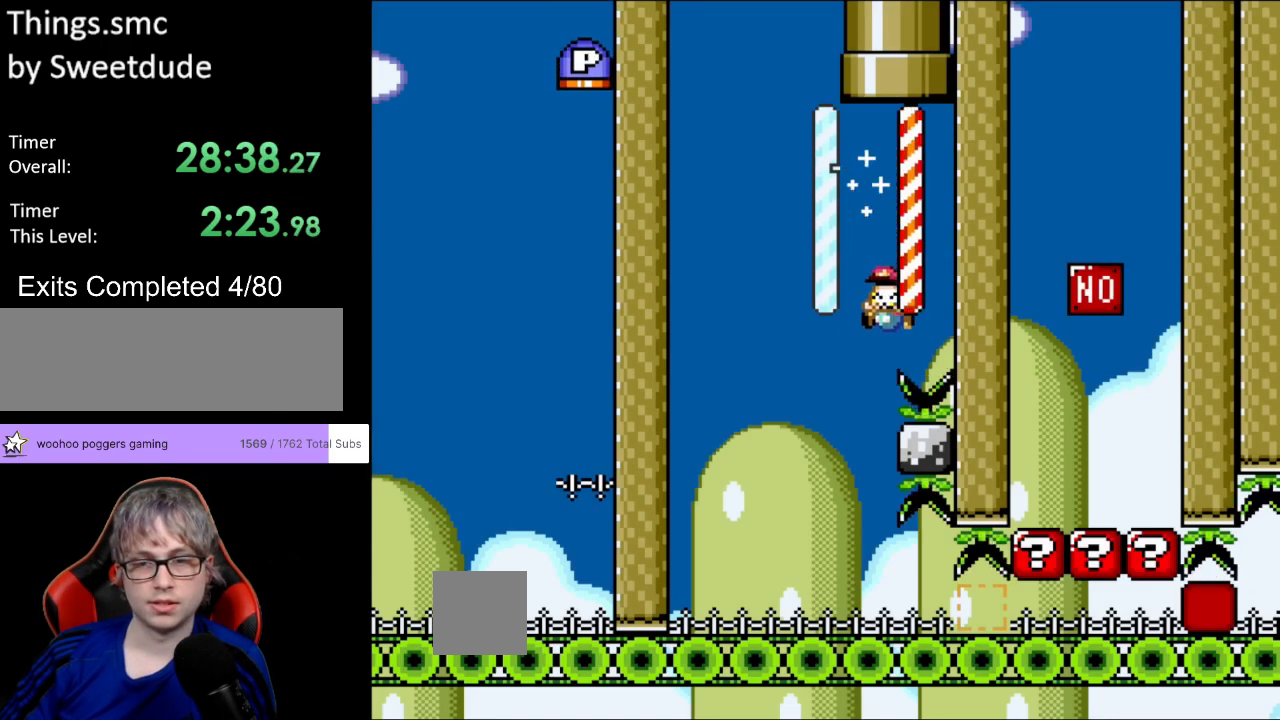
{"buttons": ["Y", "DPAD_RIGHT"], "events": [[267, "DPAD_LEFT", "up"], [283, "DPAD_RIGHT", "down"], [317, "B", "up"]]}